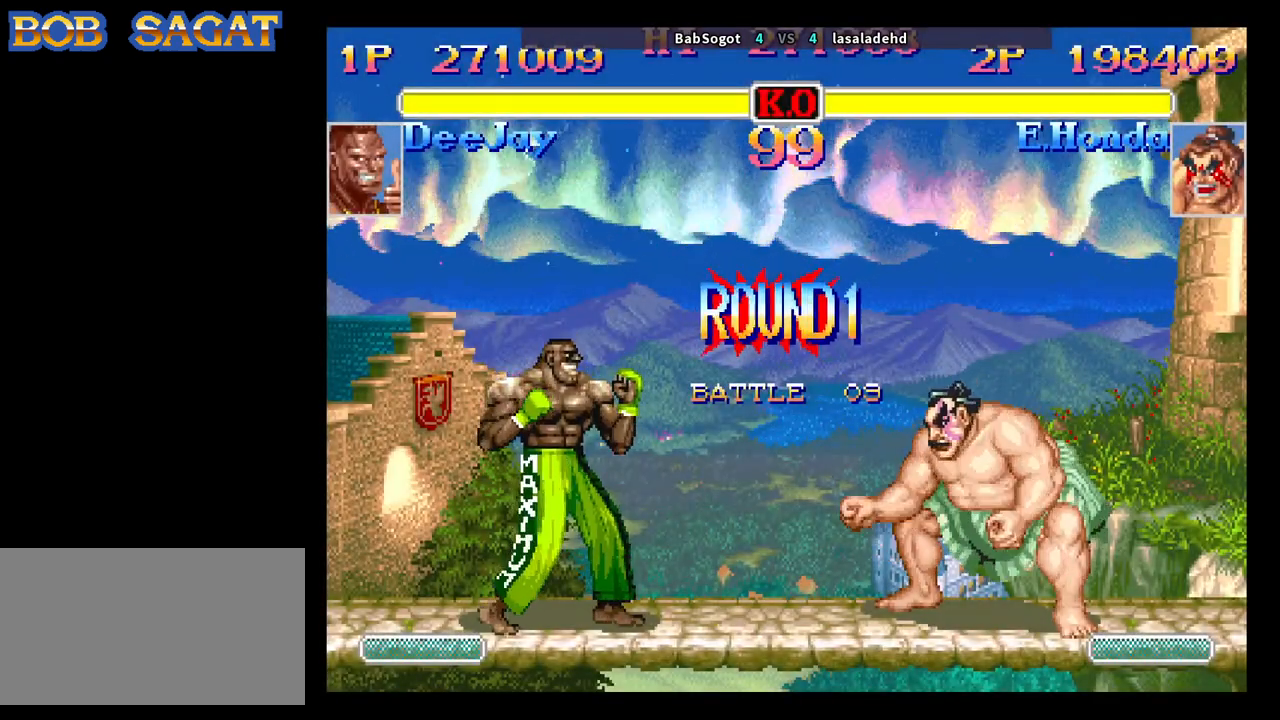
Gameplay with a controller (arcade stick); each line is a JSON object with the inputs held at the frame after it. "events" lists button and stick changes between this image and that frame as [ms after this image, input, new state], when the widget could be followed in between. Not read: L3 R3.
{"buttons": [], "left_stick": "down-left", "events": []}
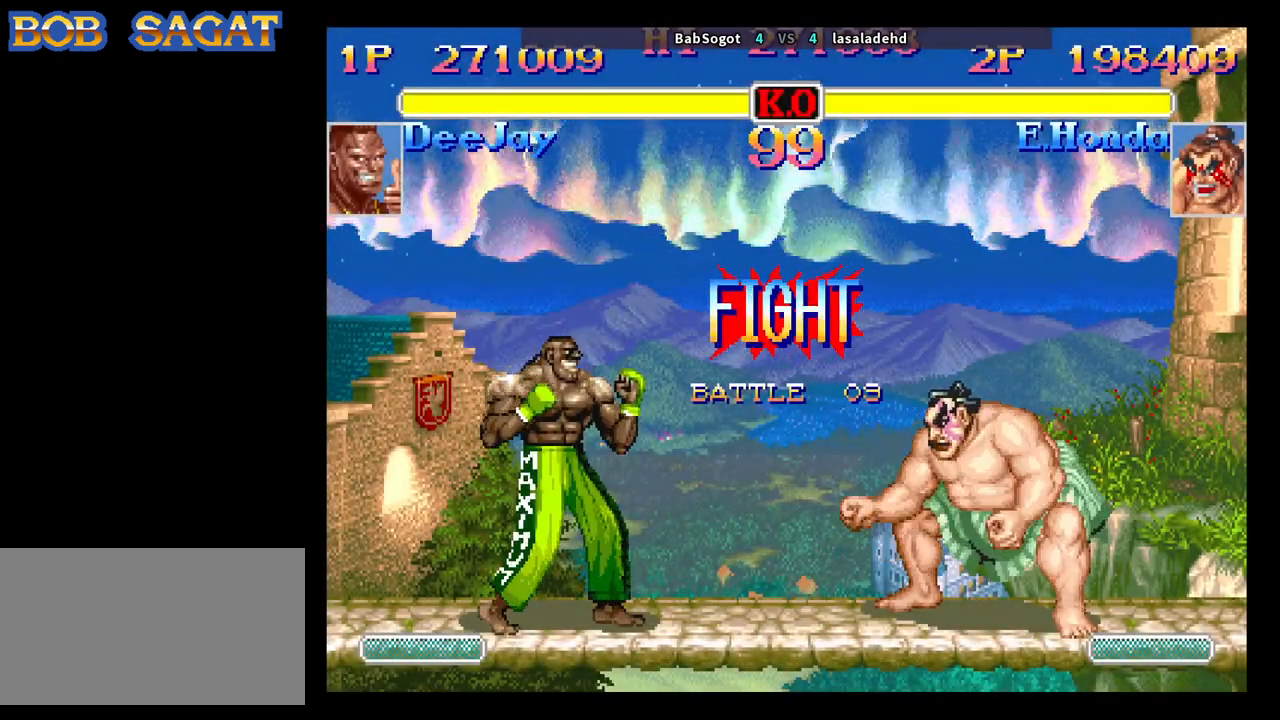
{"buttons": [], "left_stick": "down-left", "events": []}
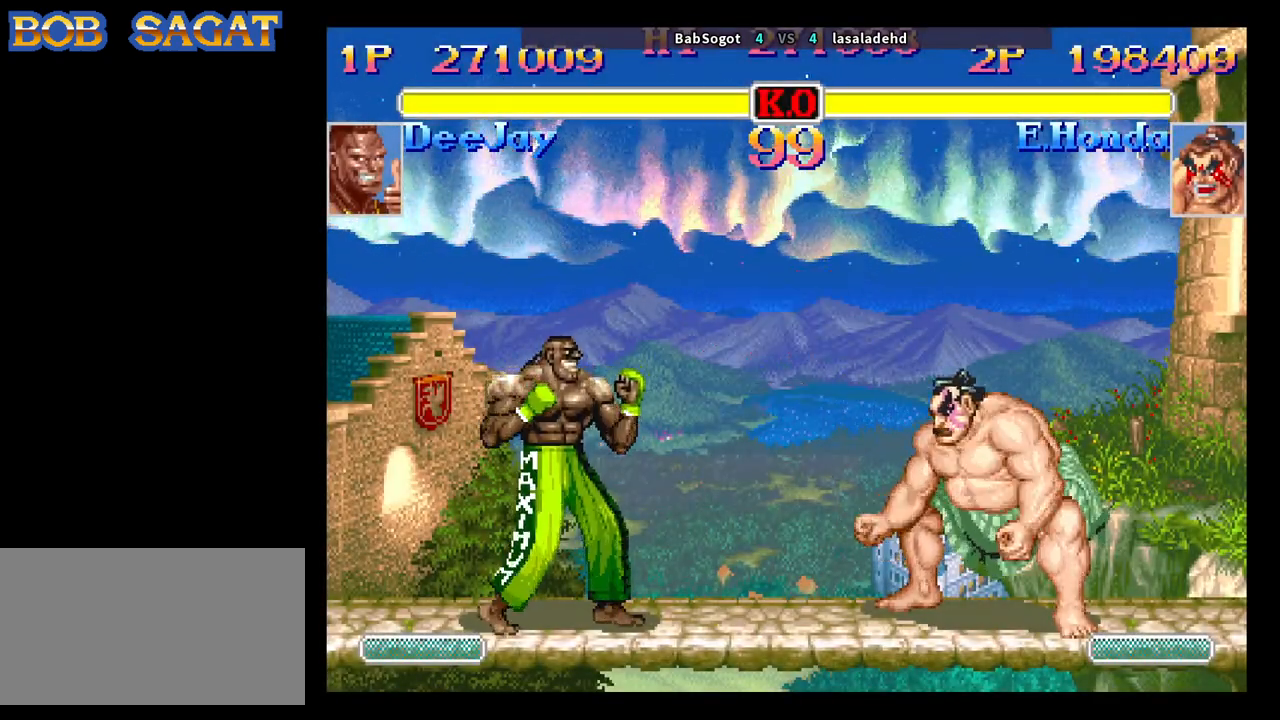
{"buttons": [], "left_stick": "down-left", "events": [[100, "TRIANGLE", "down"], [183, "TRIANGLE", "up"], [383, "left_stick", "right"], [417, "R1", "down"], [467, "R1", "up"], [467, "left_stick", "down-left"]]}
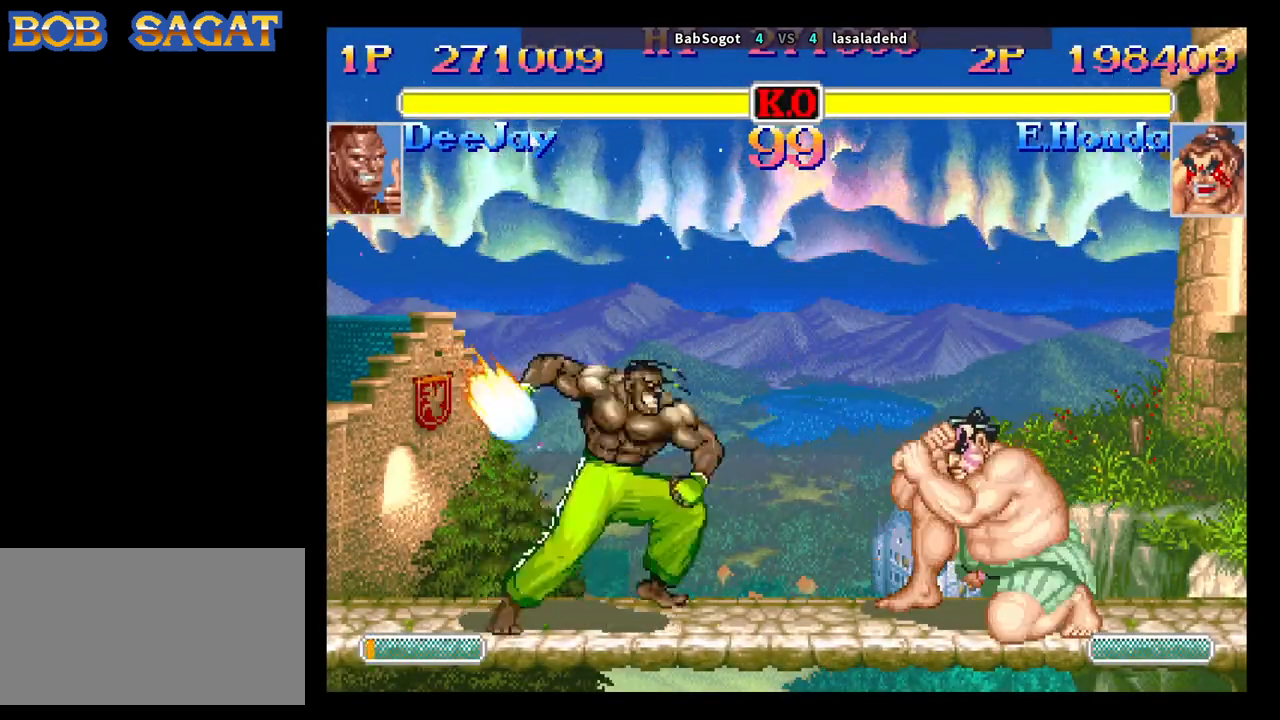
{"buttons": [], "left_stick": "down-left", "events": []}
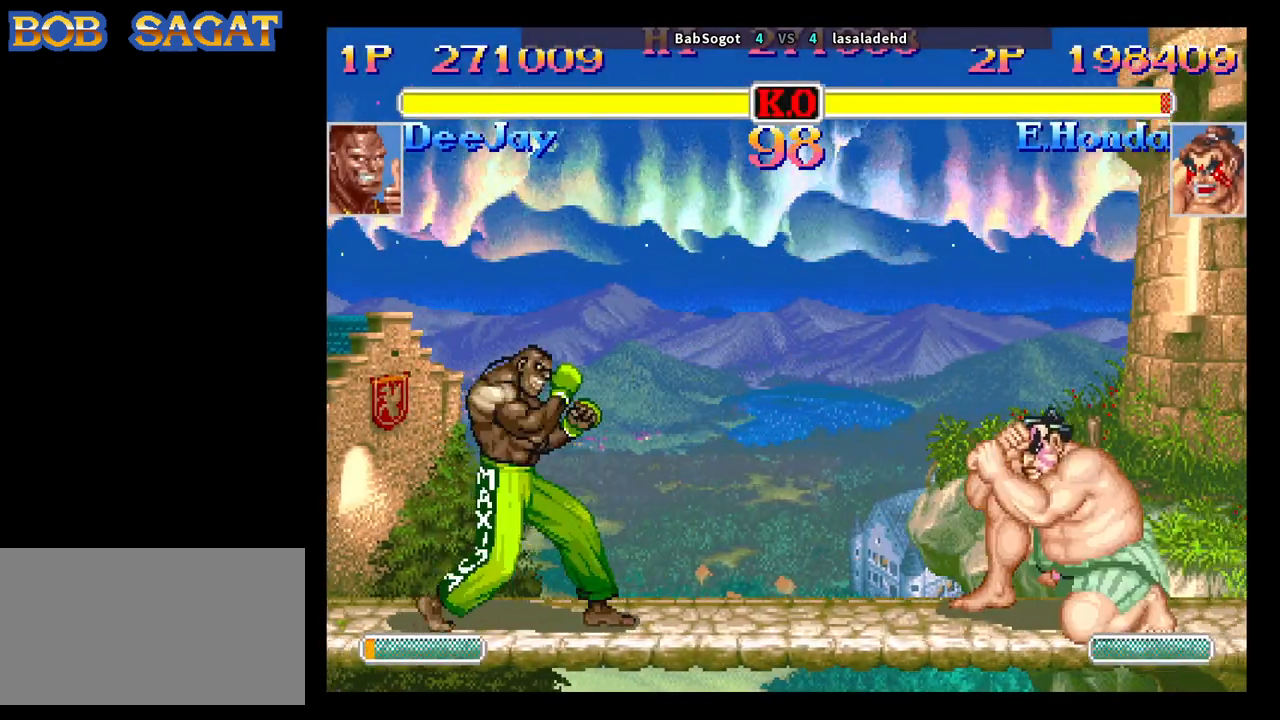
{"buttons": [], "left_stick": "down-left", "events": [[350, "left_stick", "right"], [367, "R1", "down"], [417, "R1", "up"], [433, "left_stick", "down-left"]]}
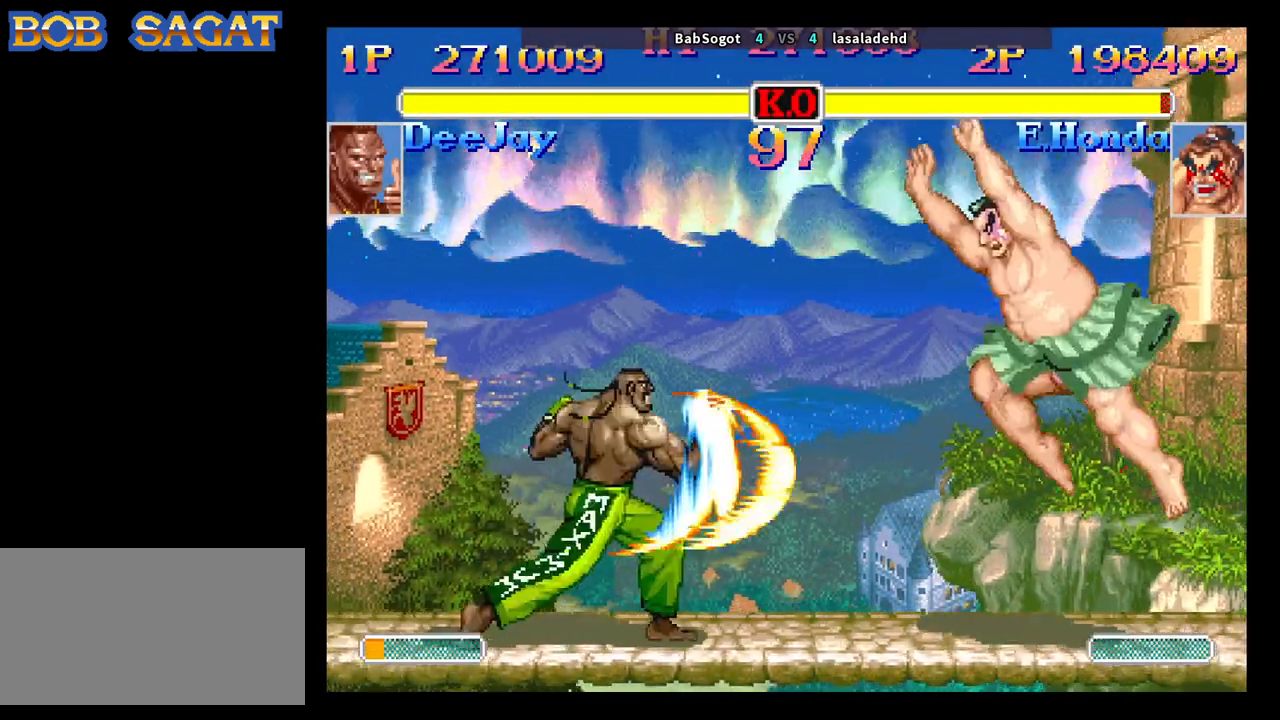
{"buttons": [], "left_stick": "left", "events": [[250, "left_stick", "left"]]}
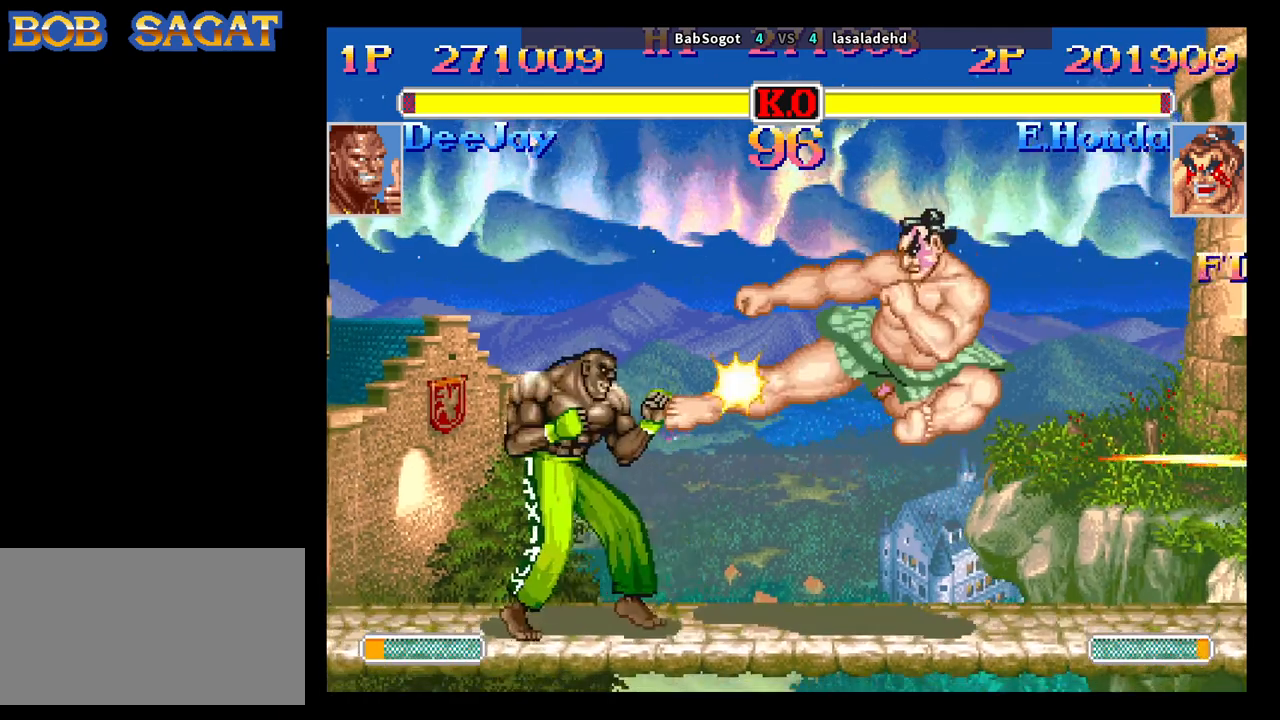
{"buttons": [], "left_stick": "down-left", "events": [[117, "left_stick", "down-left"], [300, "left_stick", "right"], [333, "CROSS", "down"], [400, "CROSS", "up"], [433, "left_stick", "down-left"]]}
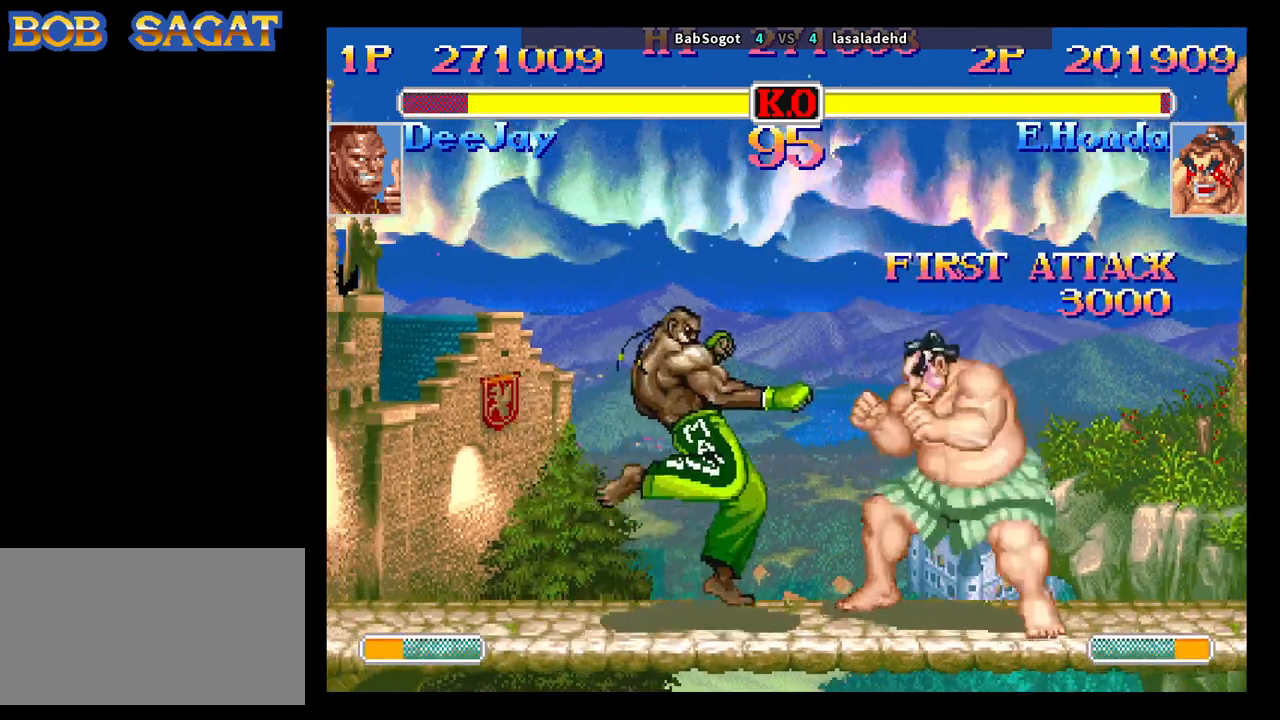
{"buttons": [], "left_stick": "down-left", "events": []}
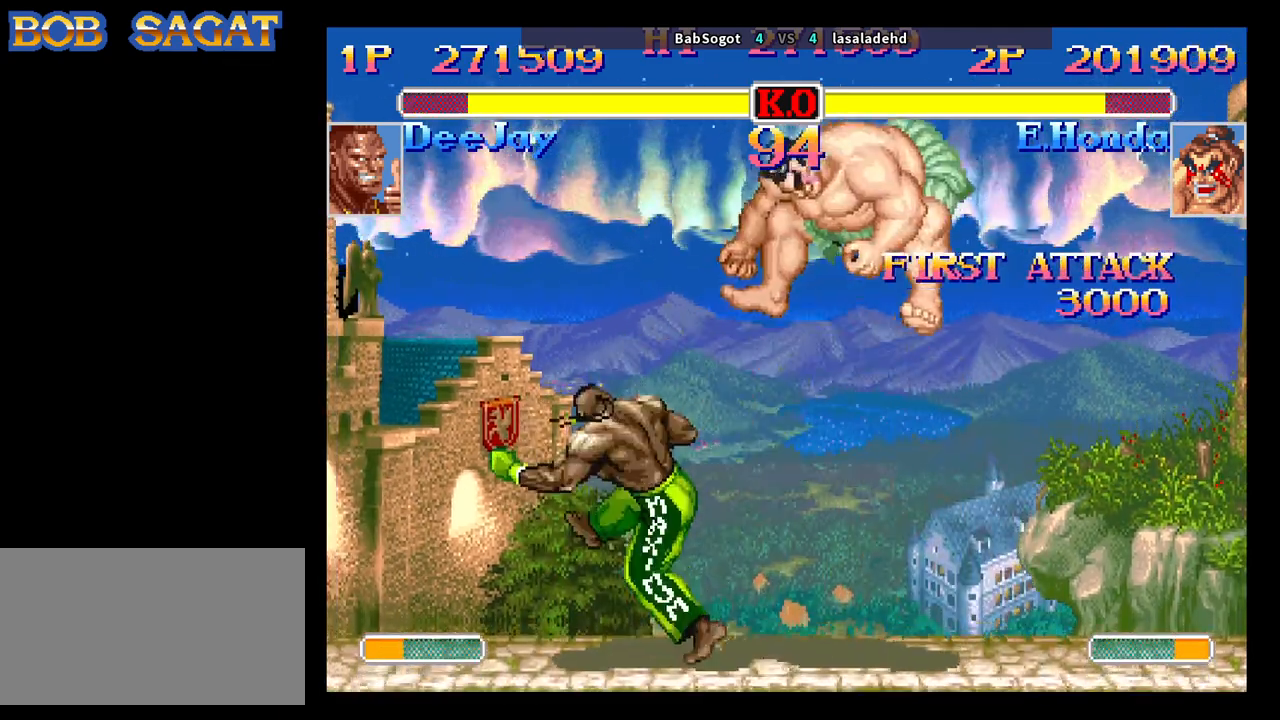
{"buttons": [], "left_stick": "right", "events": [[167, "left_stick", "right"]]}
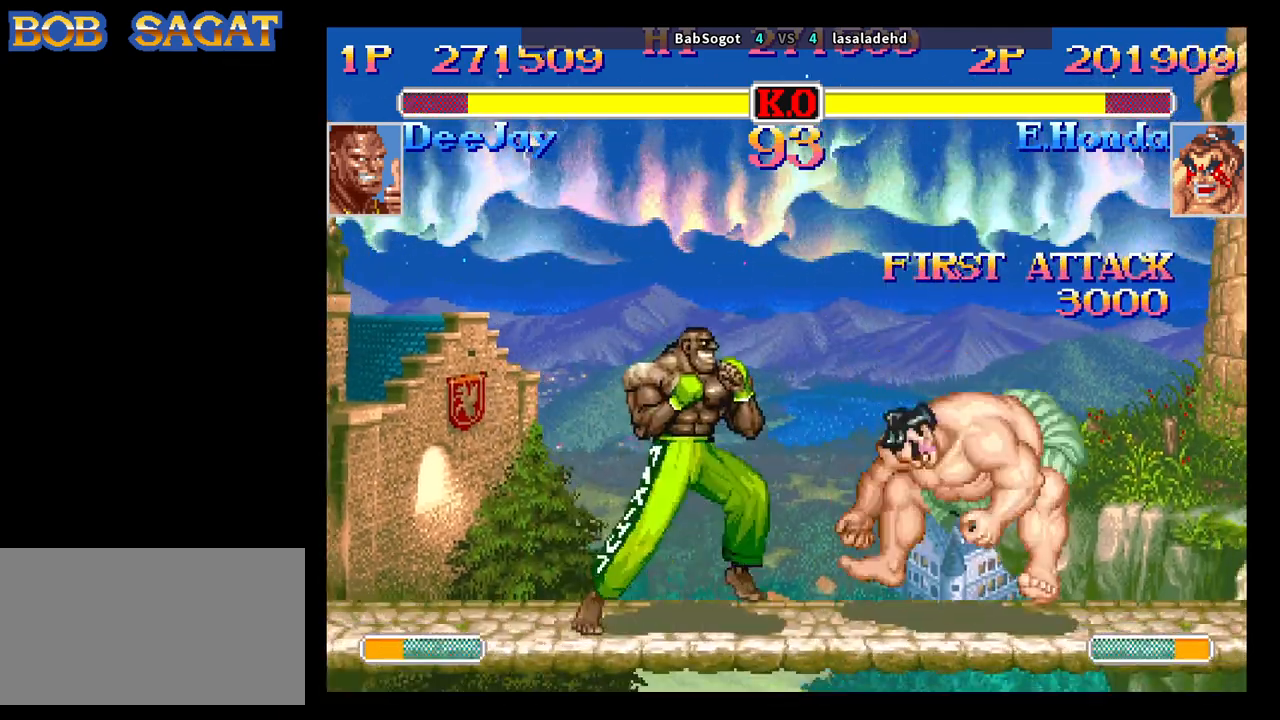
{"buttons": [], "left_stick": "down-right", "events": [[233, "left_stick", "center"], [300, "left_stick", "right"], [500, "left_stick", "down-right"]]}
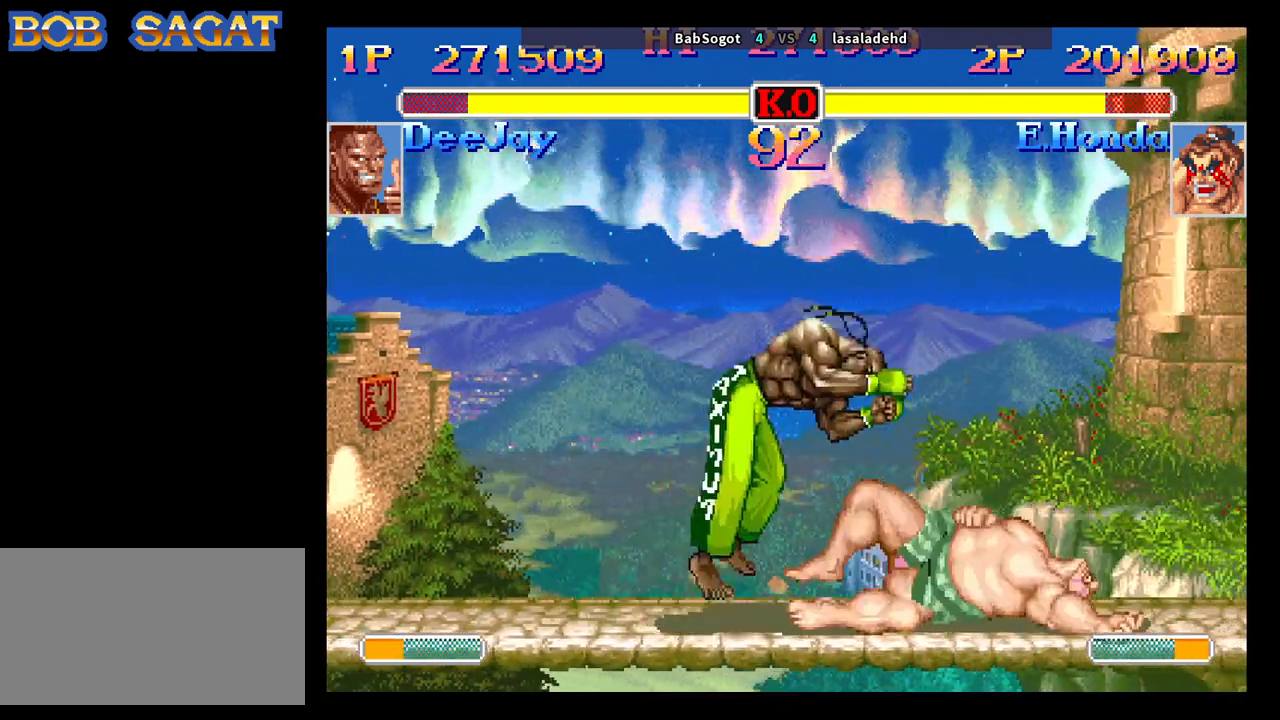
{"buttons": [], "left_stick": "down-right", "events": [[333, "CIRCLE", "down"], [450, "CIRCLE", "up"]]}
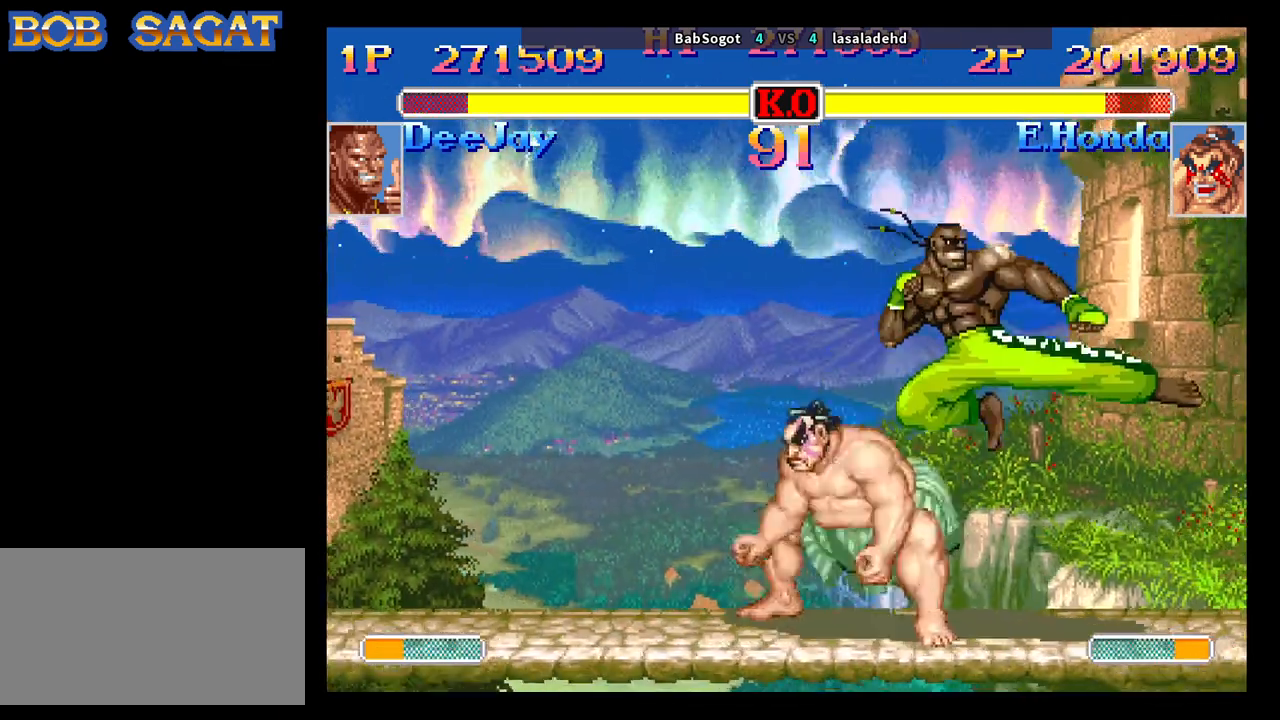
{"buttons": [], "left_stick": "right", "events": [[283, "SQUARE", "down"], [333, "SQUARE", "up"], [433, "left_stick", "right"]]}
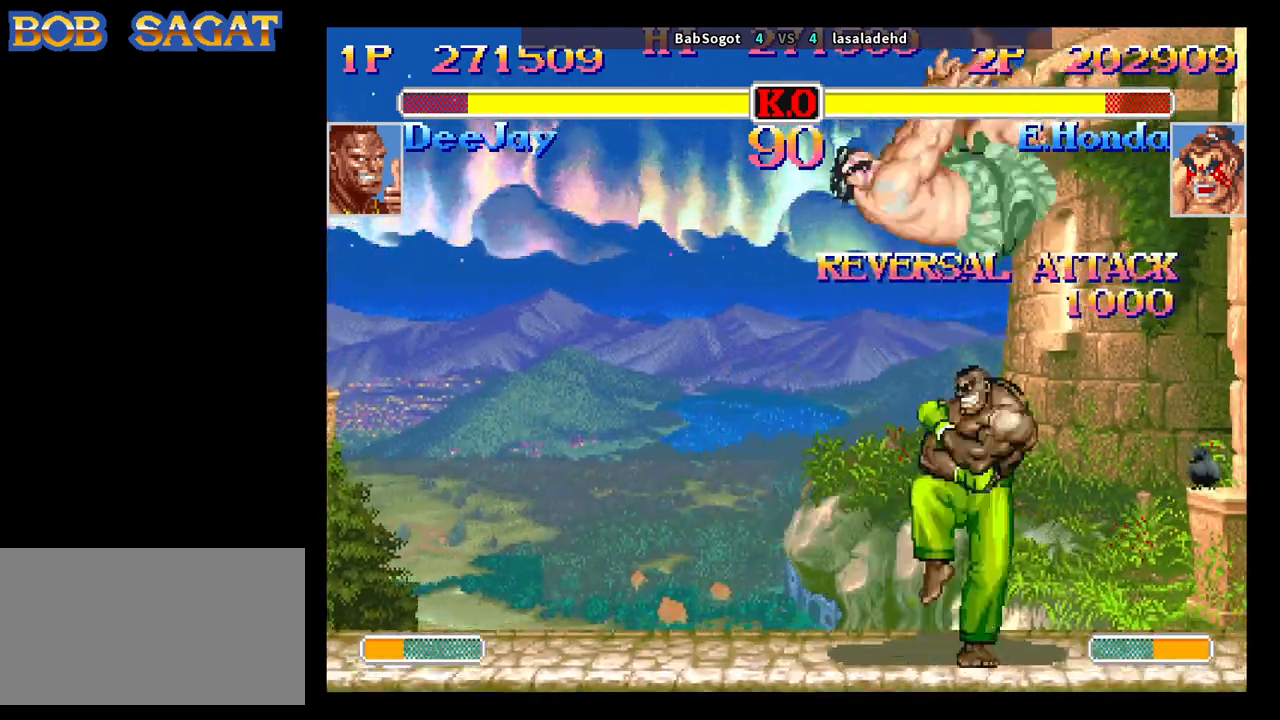
{"buttons": [], "left_stick": "right", "events": []}
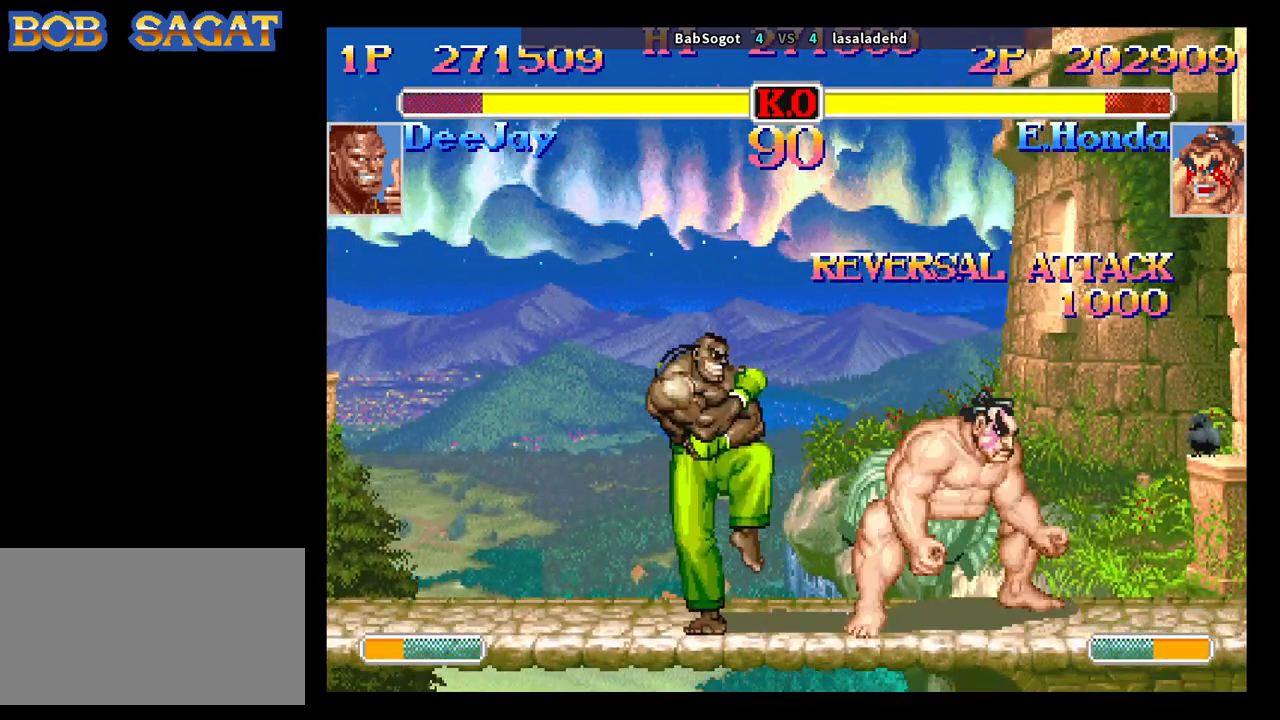
{"buttons": [], "left_stick": "down-left", "events": [[50, "CROSS", "down"], [50, "left_stick", "left"], [117, "CROSS", "up"], [150, "left_stick", "down-left"]]}
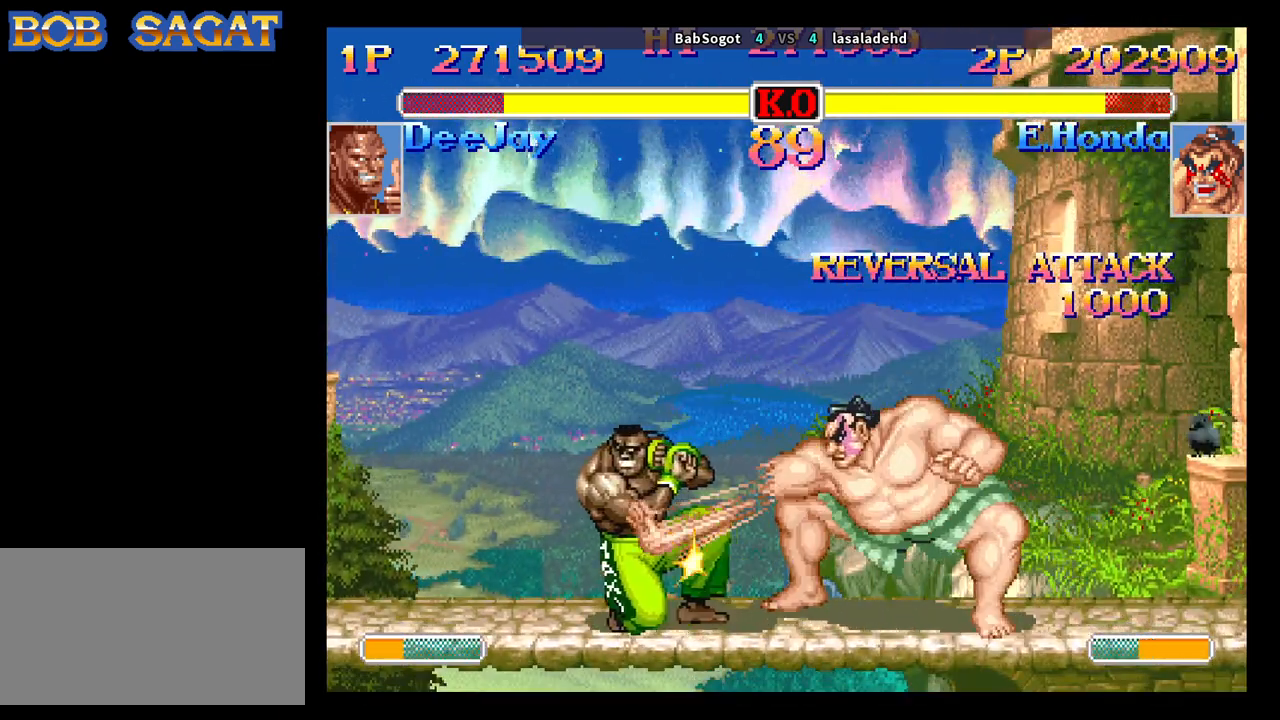
{"buttons": [], "left_stick": "down-left", "events": []}
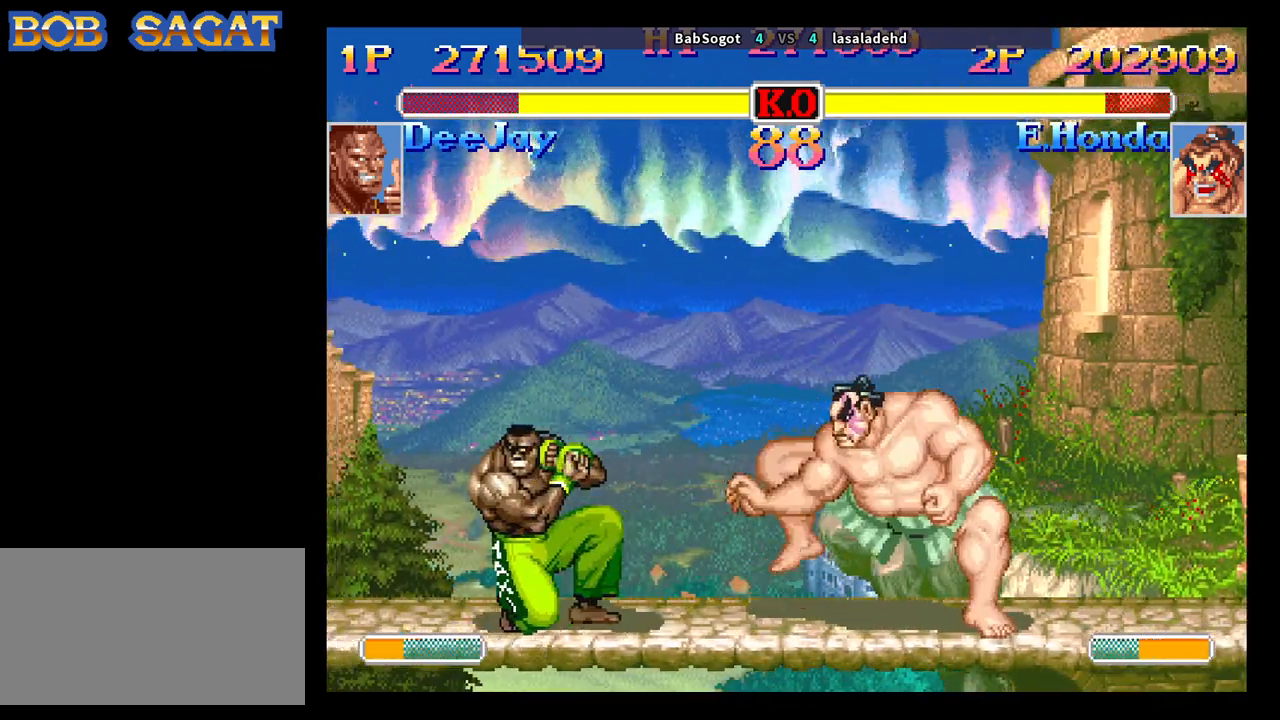
{"buttons": [], "left_stick": "down-left", "events": []}
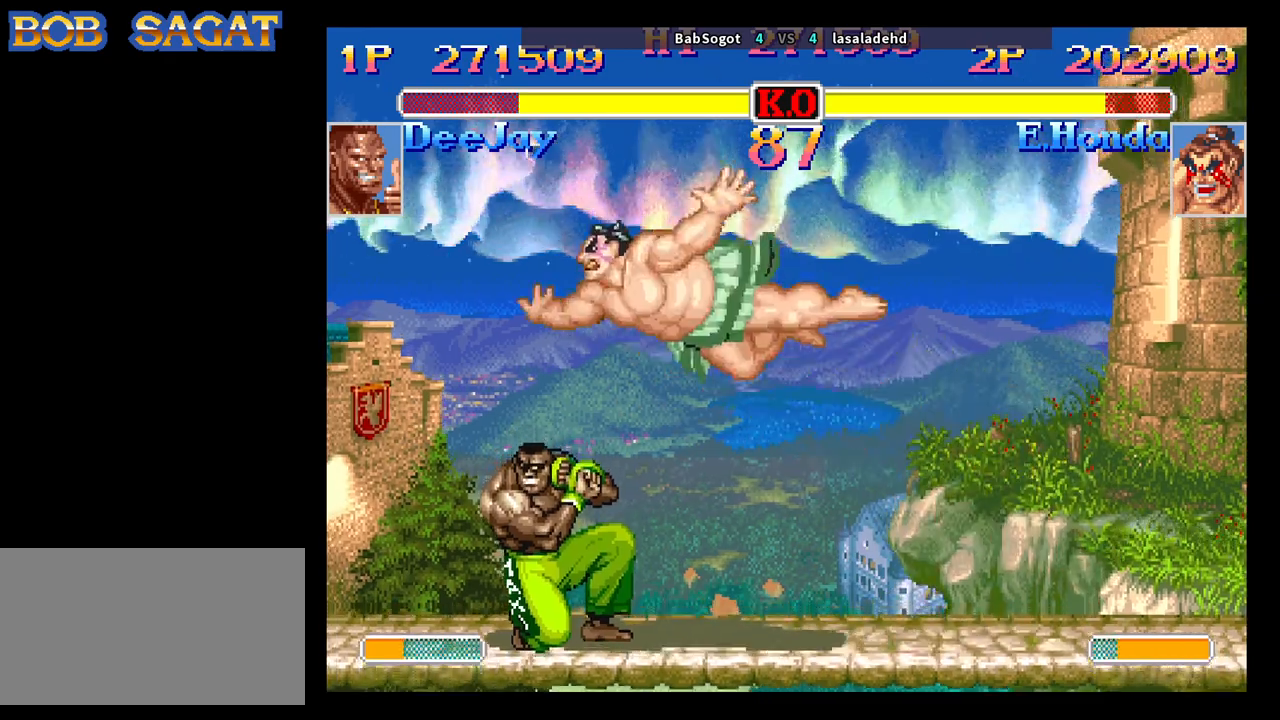
{"buttons": [], "left_stick": "down-left", "events": [[67, "left_stick", "up-left"], [100, "R2", "down"], [150, "left_stick", "down-left"], [167, "R2", "up"]]}
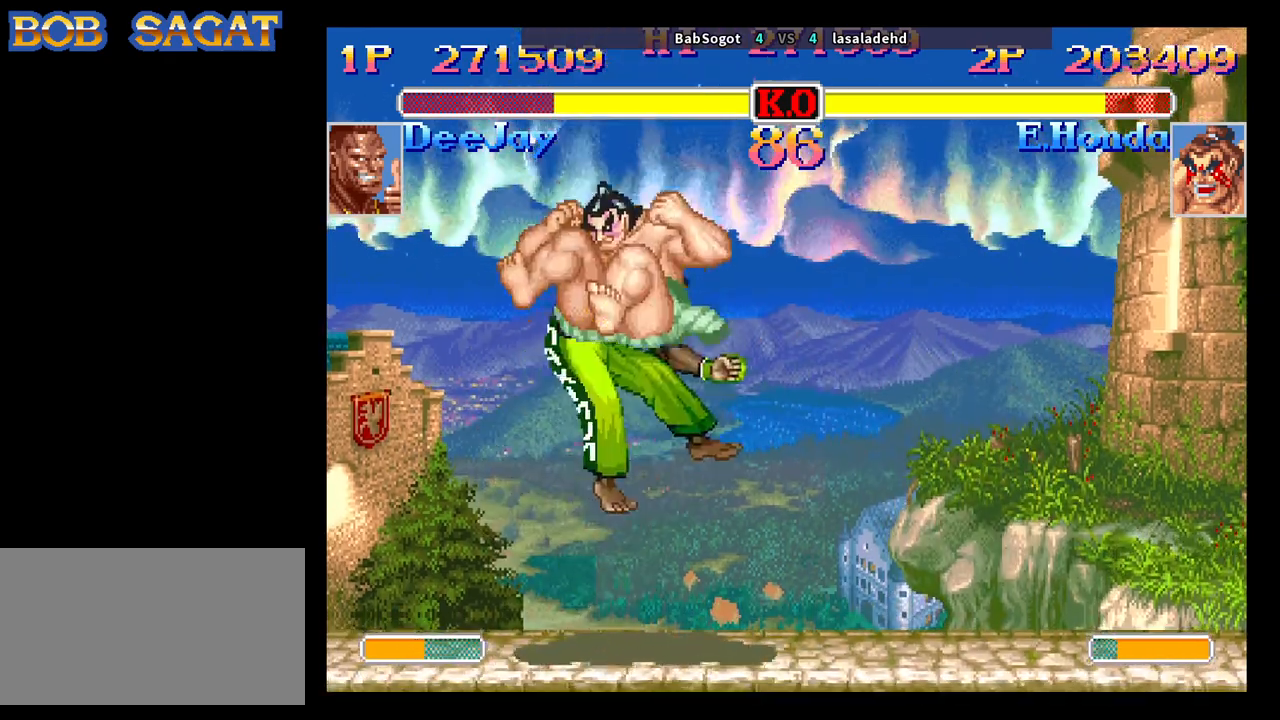
{"buttons": [], "left_stick": "down-right", "events": [[33, "left_stick", "down-right"], [117, "CROSS", "down"], [117, "SQUARE", "down"], [167, "R1", "down"], [167, "TRIANGLE", "down"], [200, "CROSS", "up"], [233, "SQUARE", "up"], [300, "R1", "up"], [300, "TRIANGLE", "up"], [350, "CROSS", "down"], [367, "SQUARE", "down"], [383, "R1", "down"], [383, "TRIANGLE", "down"], [417, "CROSS", "up"], [450, "SQUARE", "up"], [467, "R1", "up"], [467, "TRIANGLE", "up"]]}
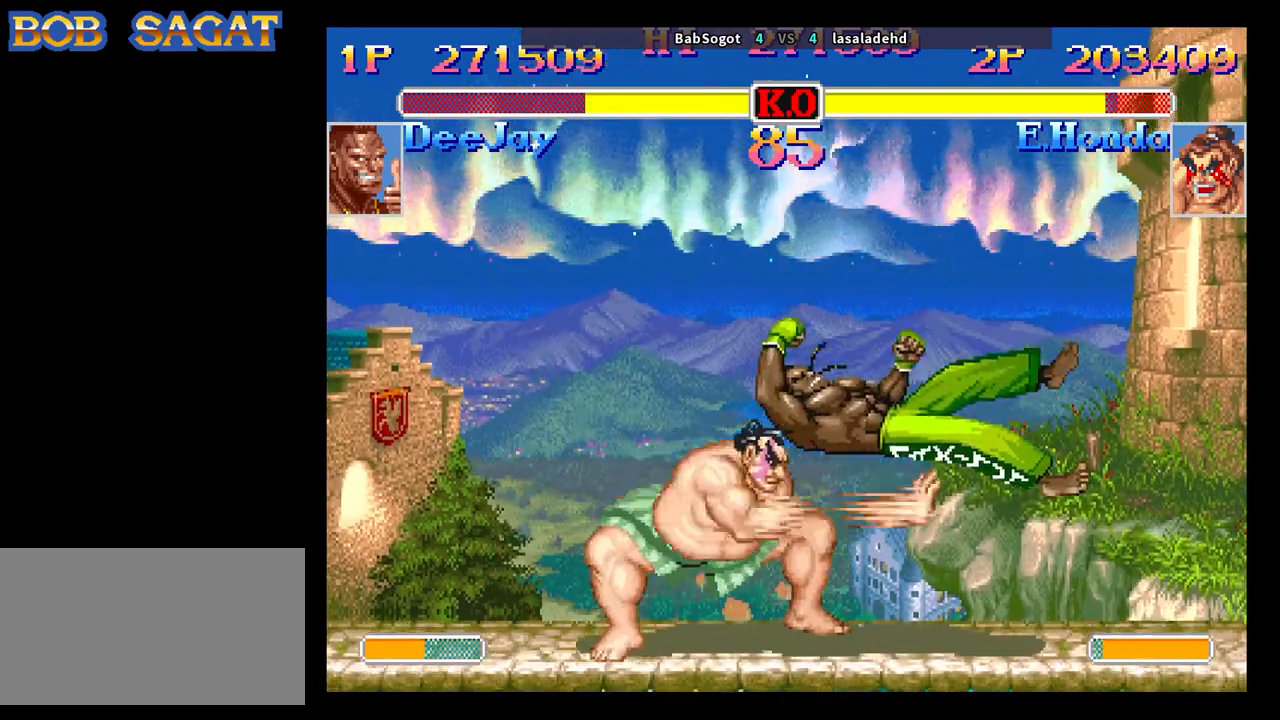
{"buttons": [], "left_stick": "down-right", "events": [[50, "CROSS", "down"], [67, "SQUARE", "down"], [100, "R1", "down"], [100, "TRIANGLE", "down"], [117, "CROSS", "up"], [133, "SQUARE", "up"], [167, "TRIANGLE", "up"], [183, "R1", "up"]]}
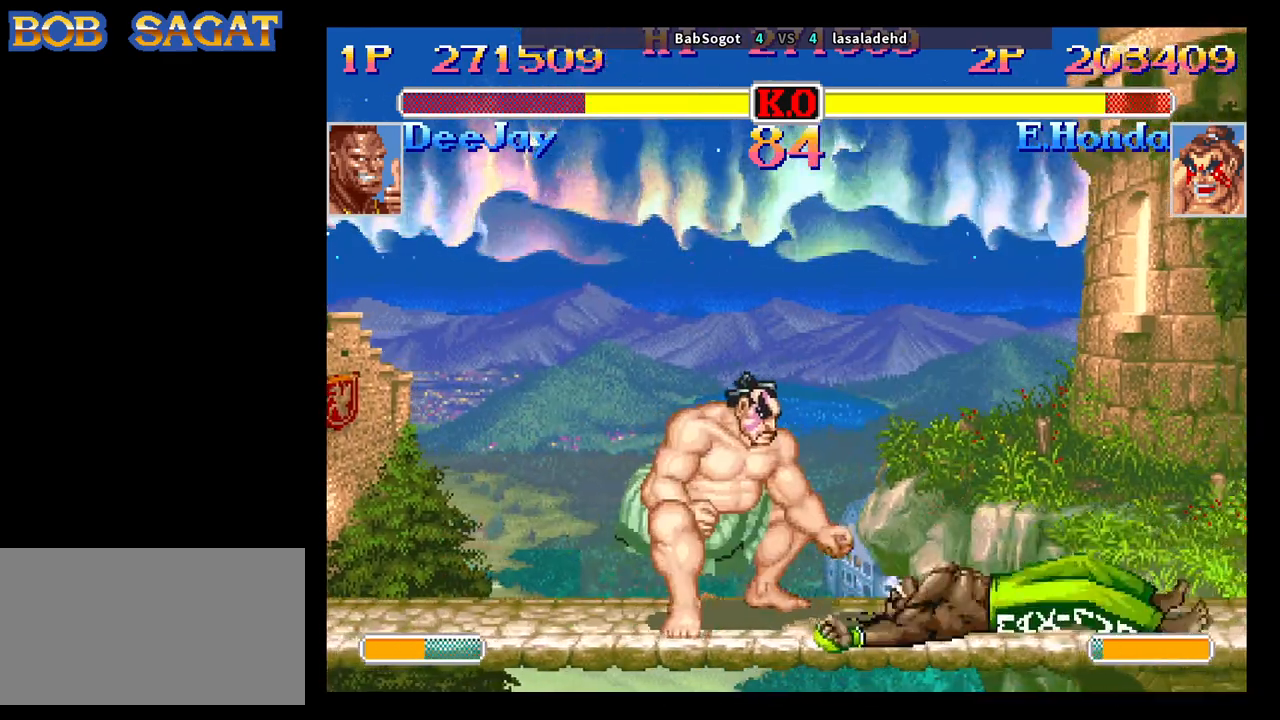
{"buttons": [], "left_stick": "down-right", "events": []}
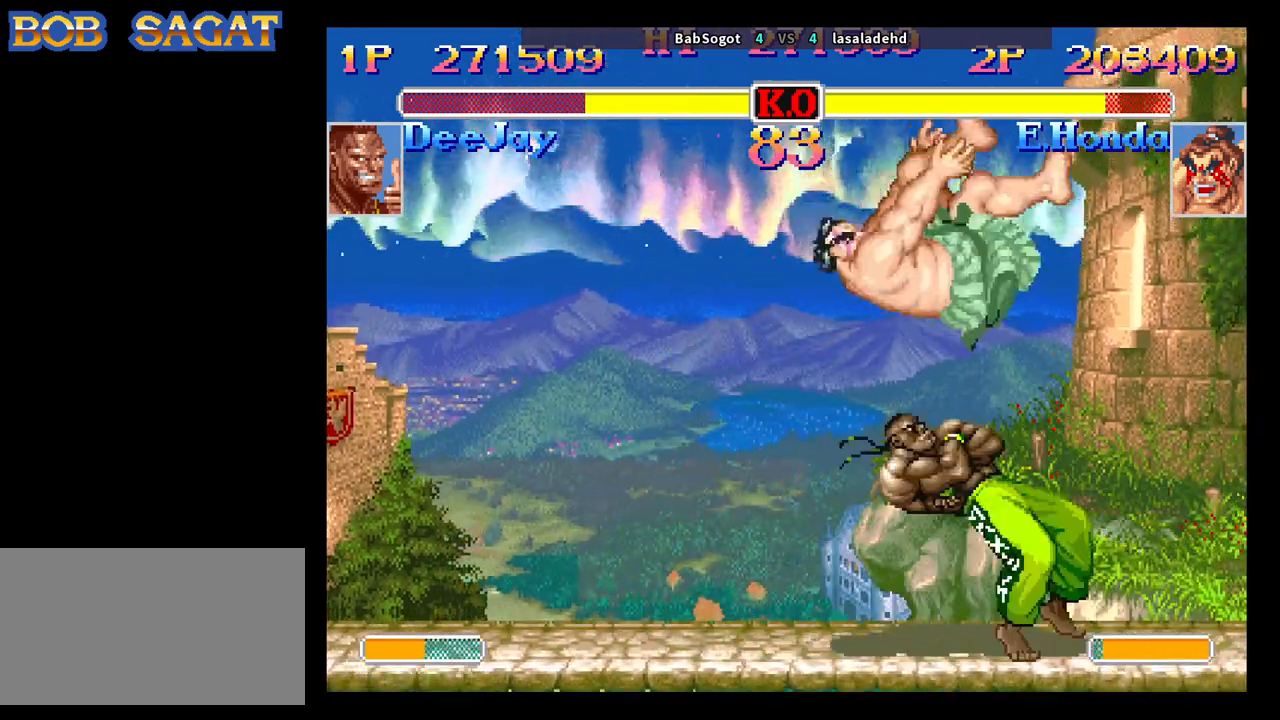
{"buttons": [], "left_stick": "down-left", "events": [[67, "left_stick", "up-right"], [100, "SQUARE", "down"], [133, "R1", "down"], [133, "TRIANGLE", "down"], [150, "SQUARE", "up"], [183, "left_stick", "down-right"], [200, "R1", "up"], [200, "TRIANGLE", "up"], [250, "SQUARE", "down"], [250, "left_stick", "down-left"], [300, "R1", "down"], [300, "TRIANGLE", "down"], [333, "R1", "up"], [350, "TRIANGLE", "up"], [400, "SQUARE", "up"], [417, "R1", "down"], [417, "TRIANGLE", "down"], [450, "R1", "up"], [450, "TRIANGLE", "up"], [467, "SQUARE", "down"], [500, "SQUARE", "up"]]}
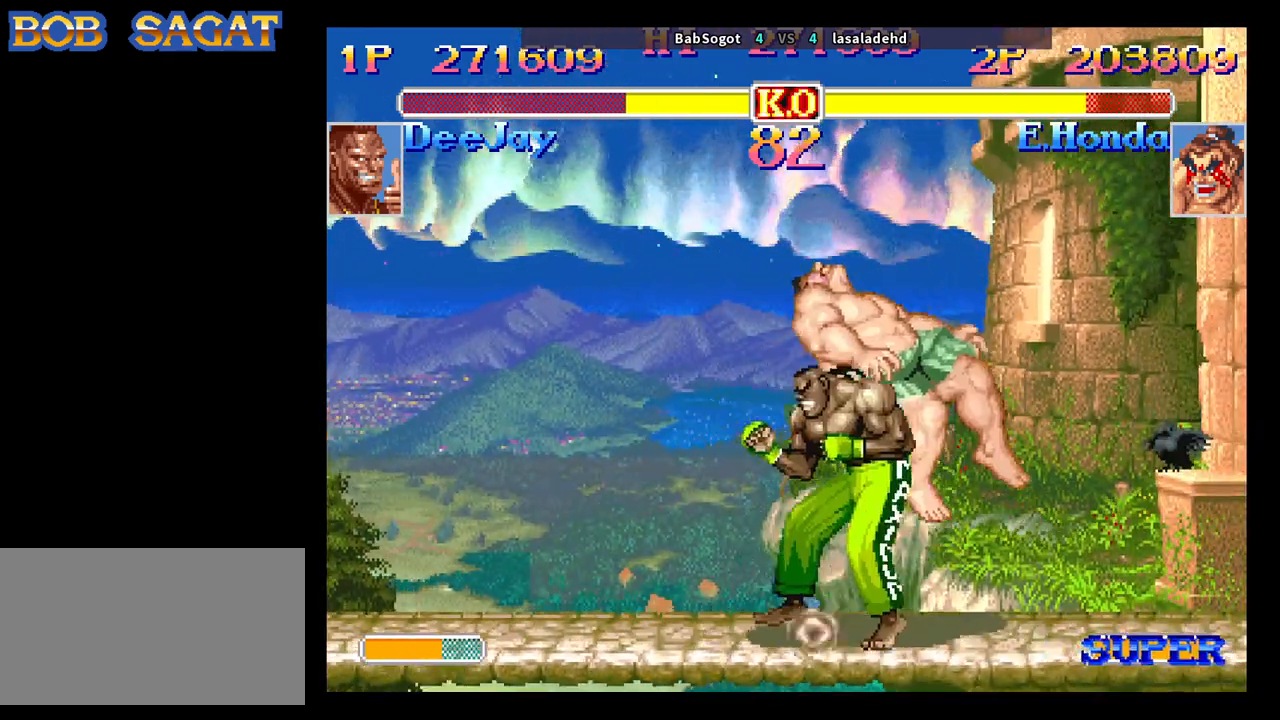
{"buttons": [], "left_stick": "left", "events": [[233, "left_stick", "center"], [500, "left_stick", "left"]]}
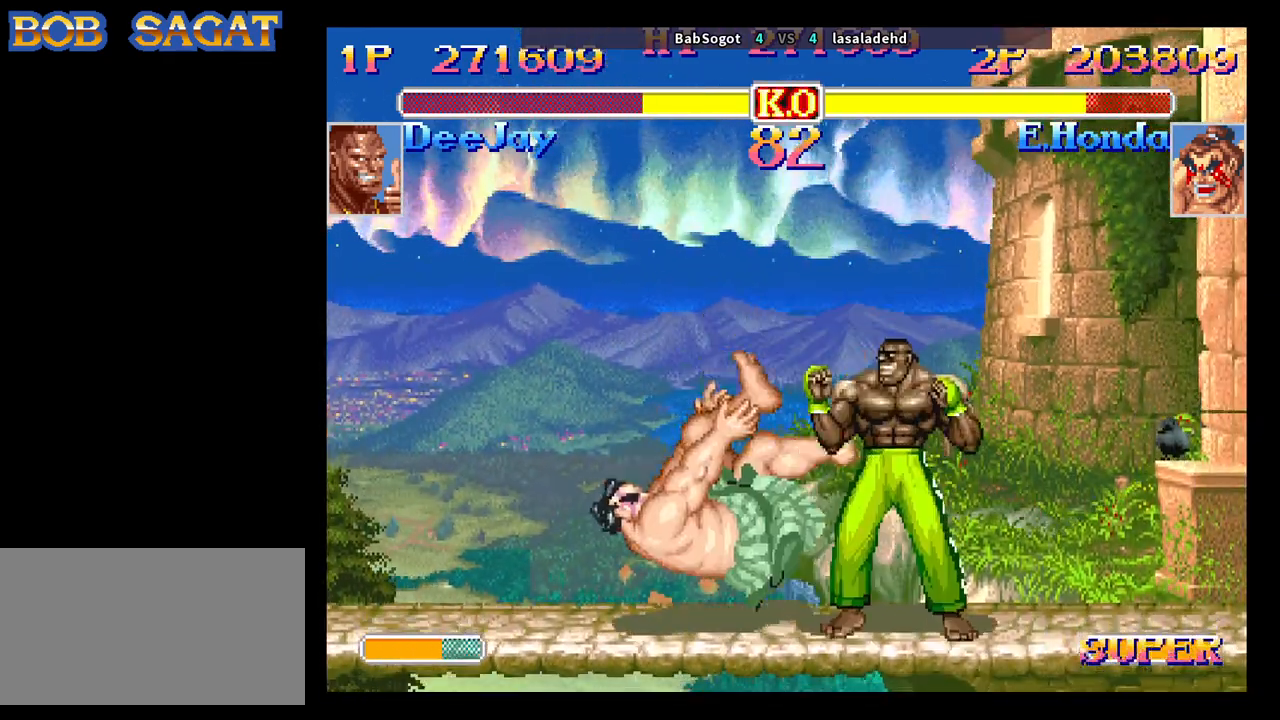
{"buttons": [], "left_stick": "up-left", "events": [[133, "left_stick", "center"], [400, "left_stick", "up-left"]]}
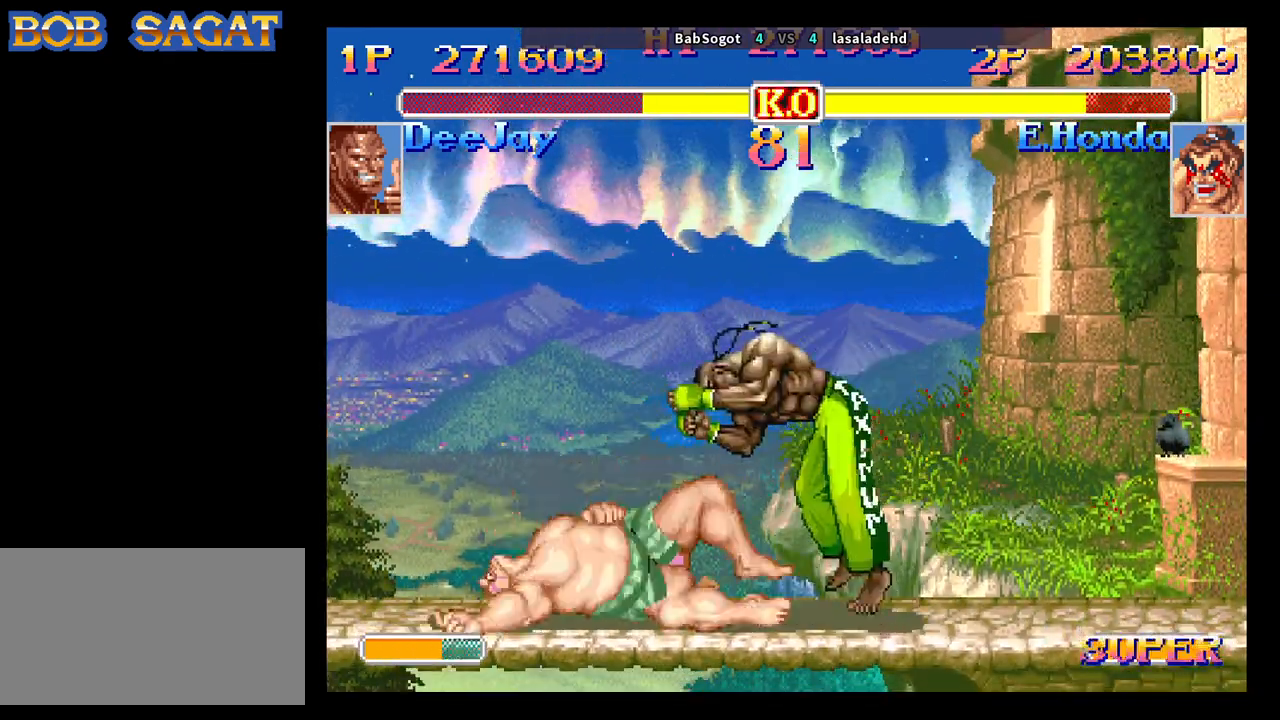
{"buttons": [], "left_stick": "down-left", "events": [[33, "left_stick", "down-left"], [333, "CIRCLE", "down"], [450, "CIRCLE", "up"]]}
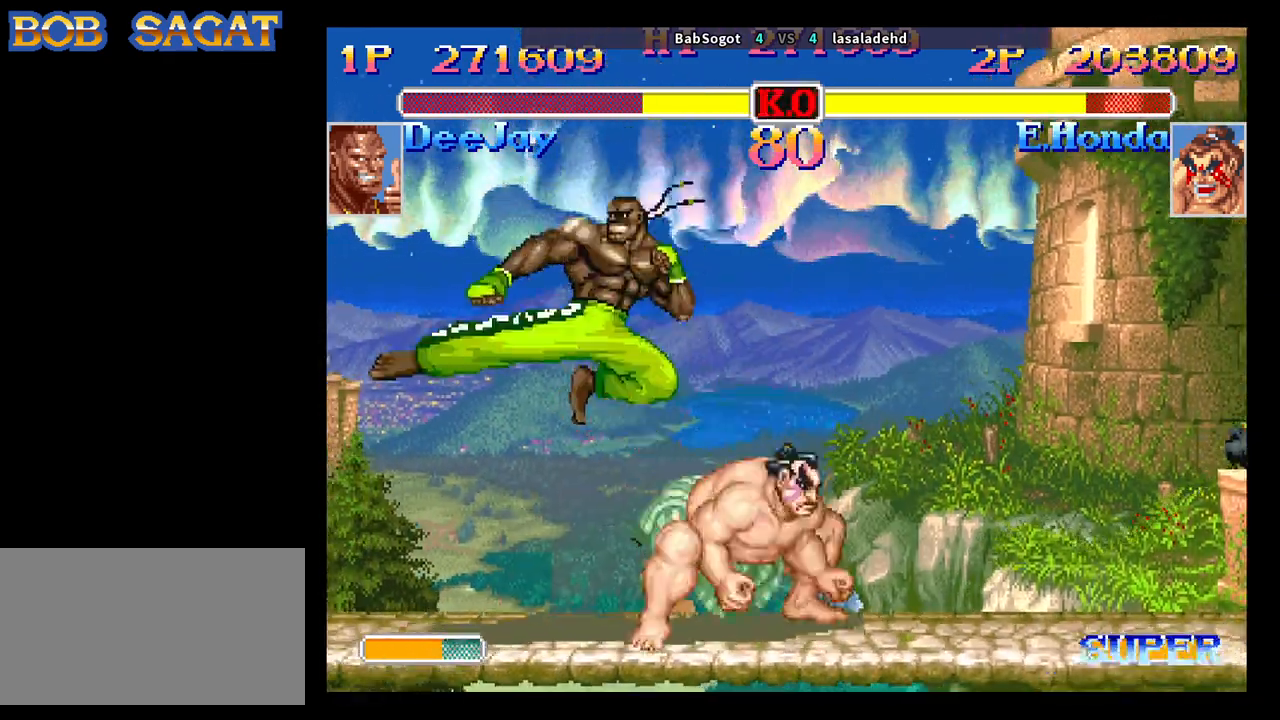
{"buttons": [], "left_stick": "left", "events": [[283, "SQUARE", "down"], [350, "SQUARE", "up"], [467, "left_stick", "left"]]}
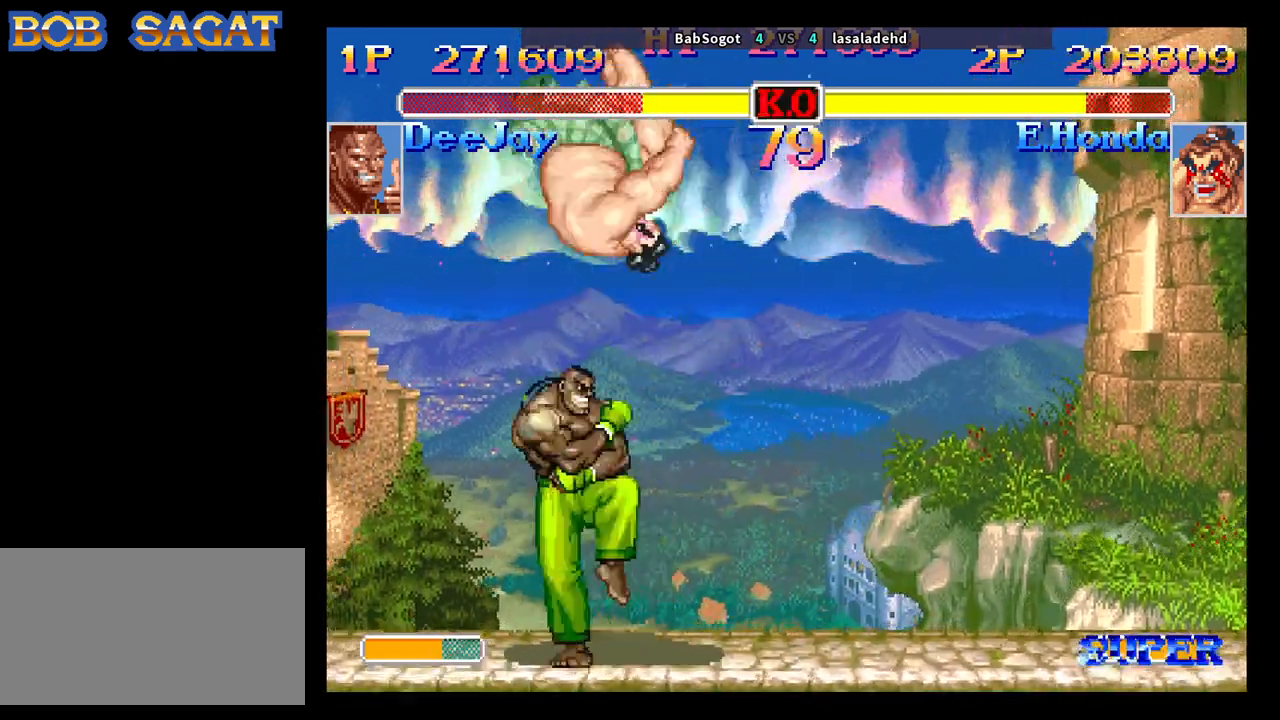
{"buttons": [], "left_stick": "left", "events": []}
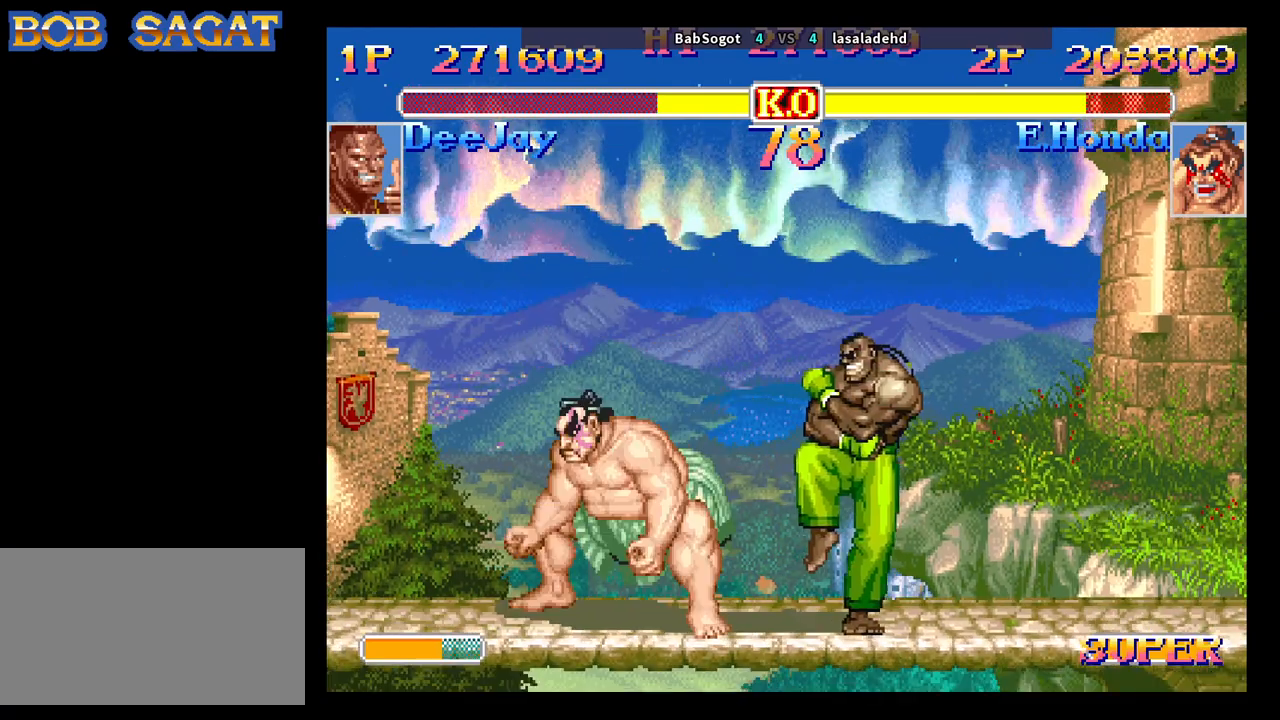
{"buttons": [], "left_stick": "down-right", "events": [[50, "TRIANGLE", "down"], [117, "TRIANGLE", "up"], [200, "TRIANGLE", "down"], [250, "left_stick", "down-right"], [300, "TRIANGLE", "up"]]}
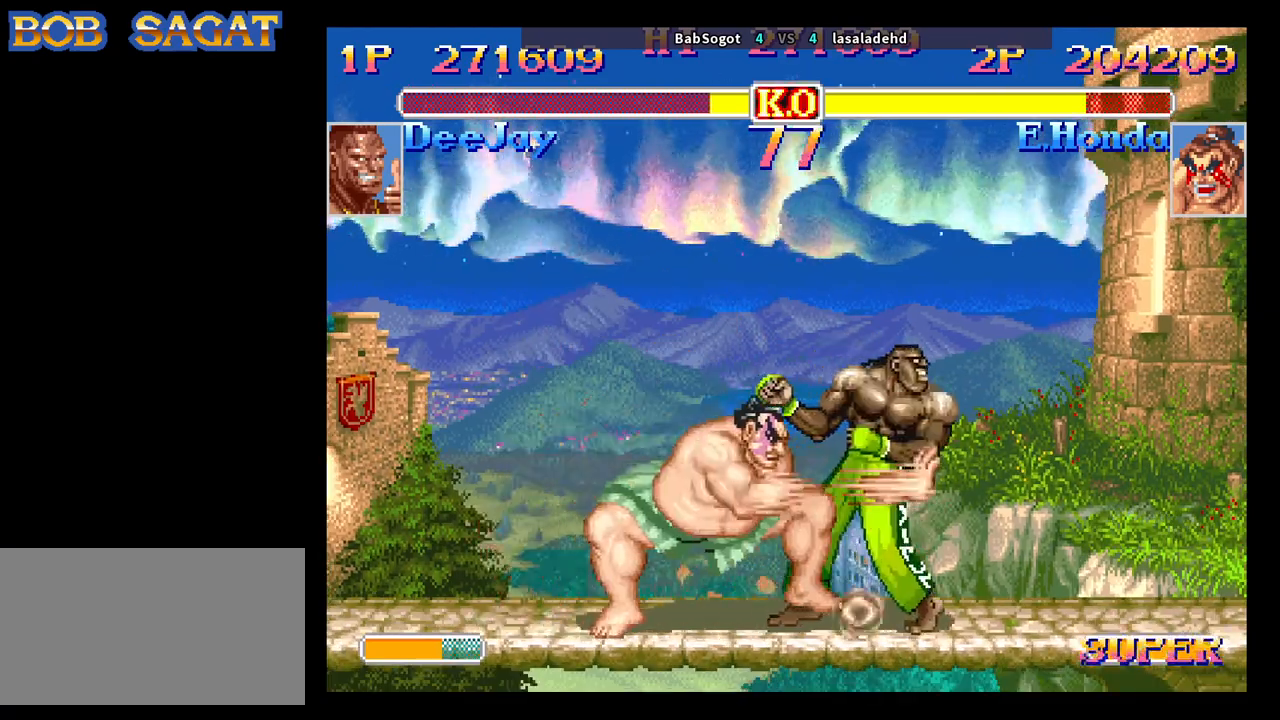
{"buttons": [], "left_stick": "down-right", "events": [[83, "TRIANGLE", "down"], [183, "TRIANGLE", "up"]]}
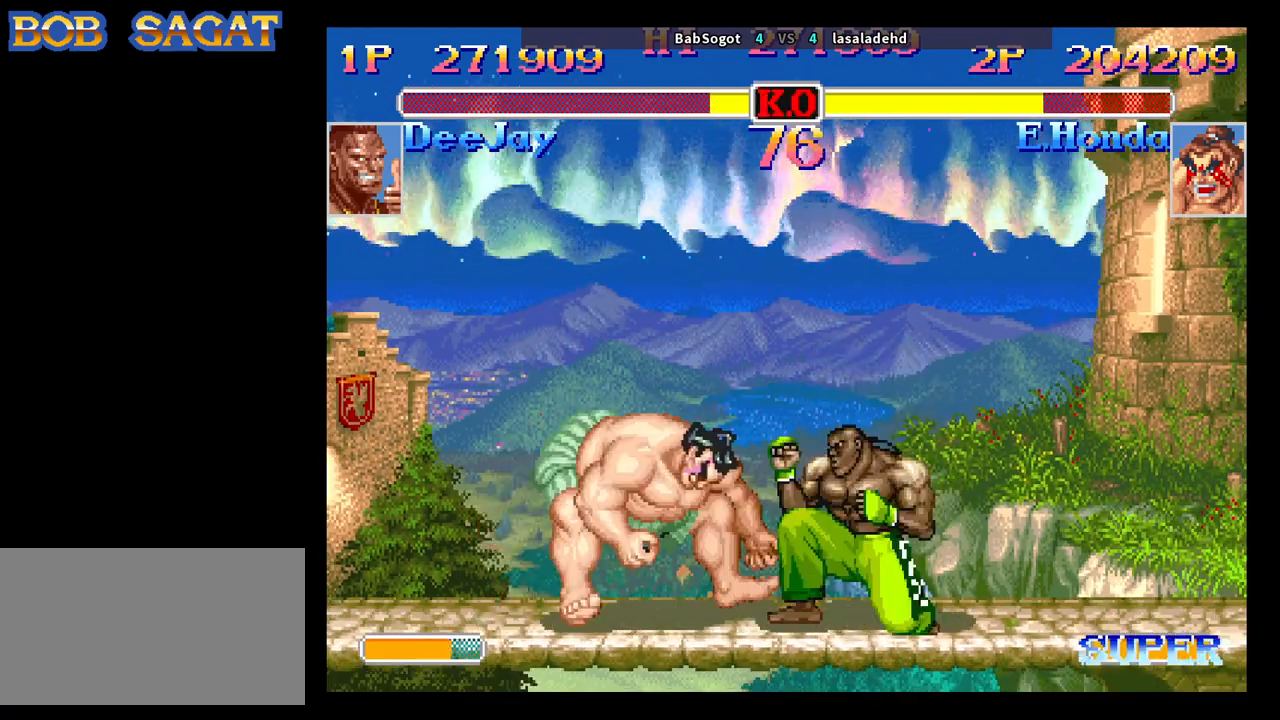
{"buttons": ["R1"], "left_stick": "down-right", "events": [[67, "TRIANGLE", "down"], [183, "TRIANGLE", "up"], [433, "left_stick", "left"], [483, "R1", "down"], [500, "left_stick", "down-right"]]}
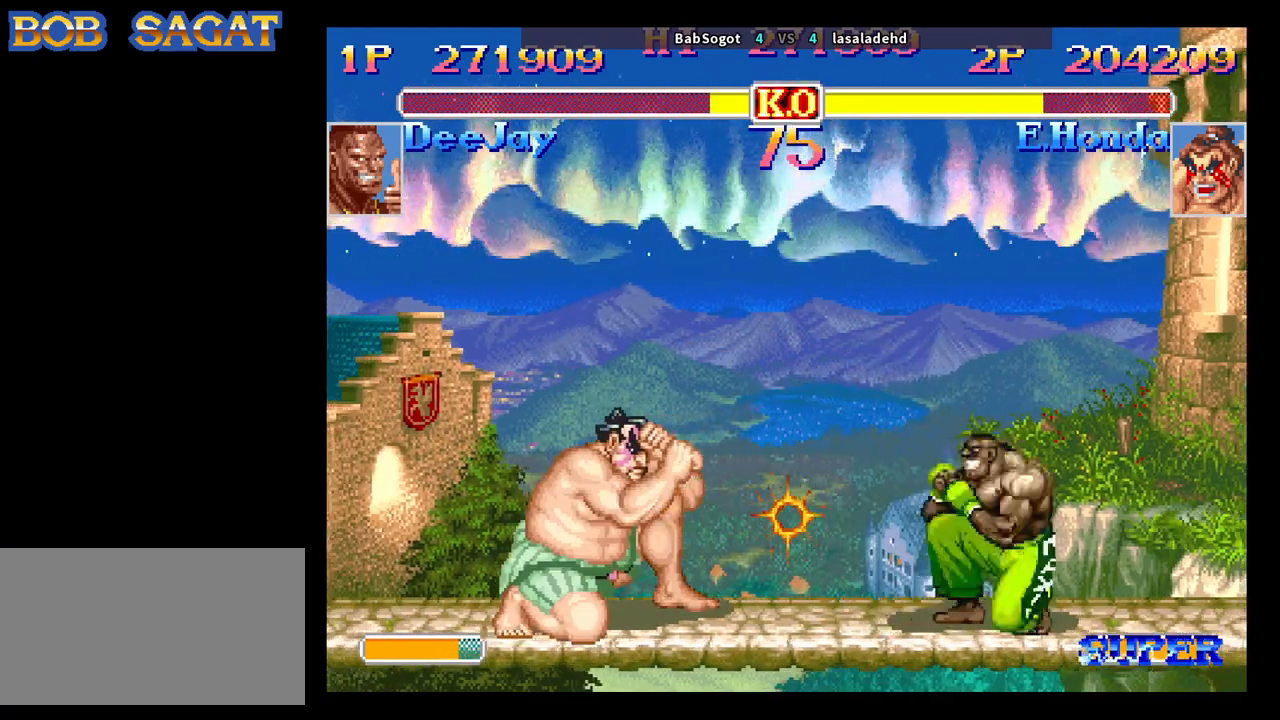
{"buttons": [], "left_stick": "down-right", "events": [[50, "R1", "up"]]}